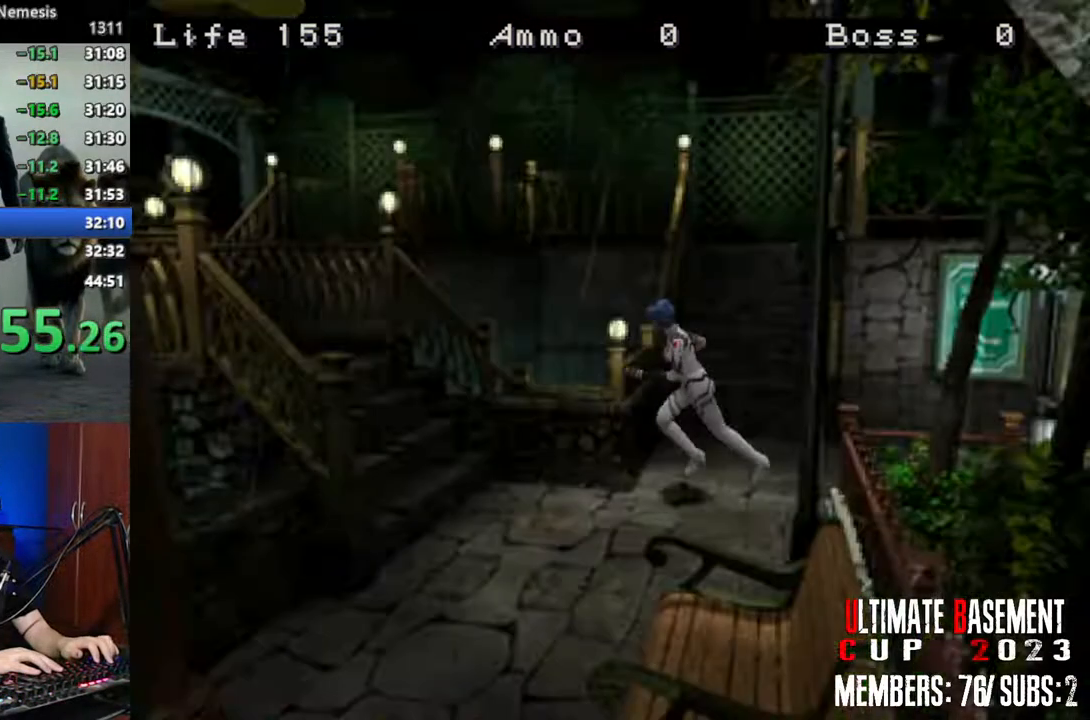
Gameplay with keyboard; each line is a JSON object with the keys held at the frame after it. "events" lists presses ("down") and releases ("up") of "a", "d", "k", "l", "o", "q", "s", "semicolon", "shift", "space" and "w" between this image and that frame as [ms after this image, input, new state], when the widget could be followed in between. No other keys are recorded. Mouse input is not recorded.
{"keys": ["shift", "w"], "events": [[300, "d", "down"], [484, "d", "up"]]}
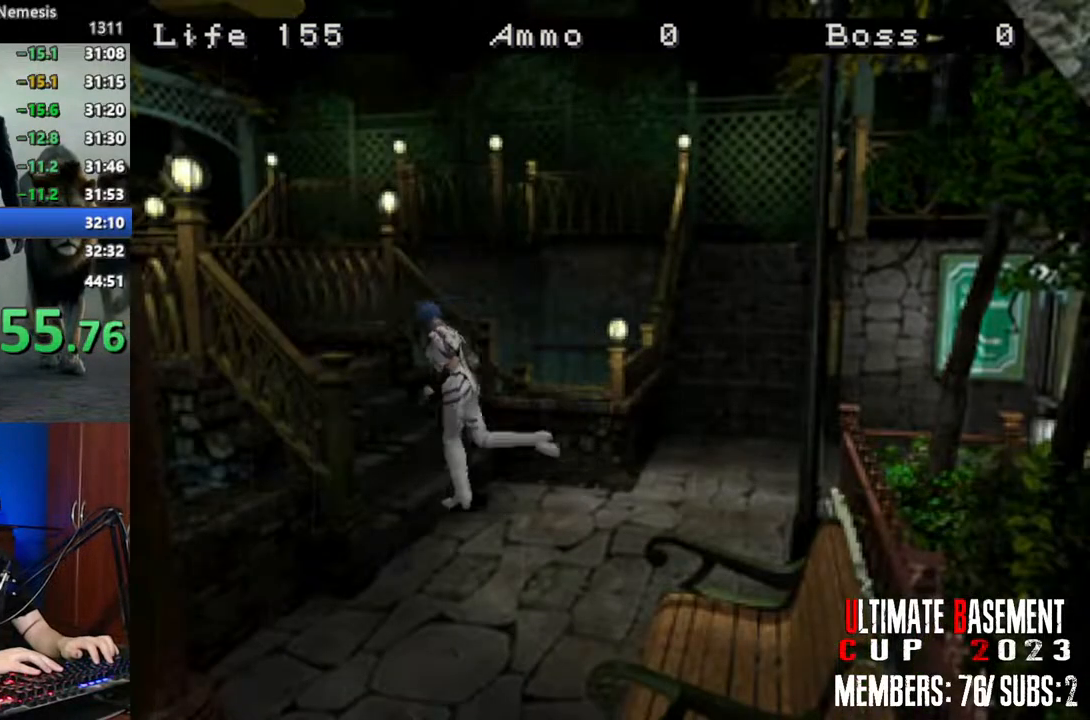
{"keys": ["shift", "w"], "events": []}
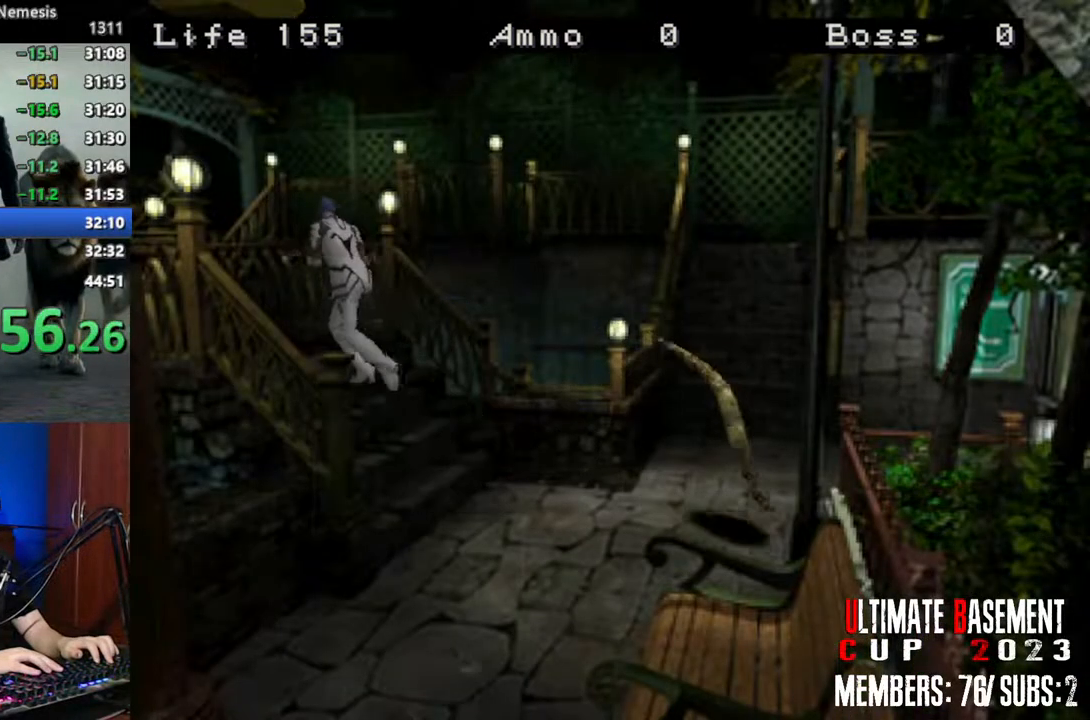
{"keys": ["shift", "w"], "events": []}
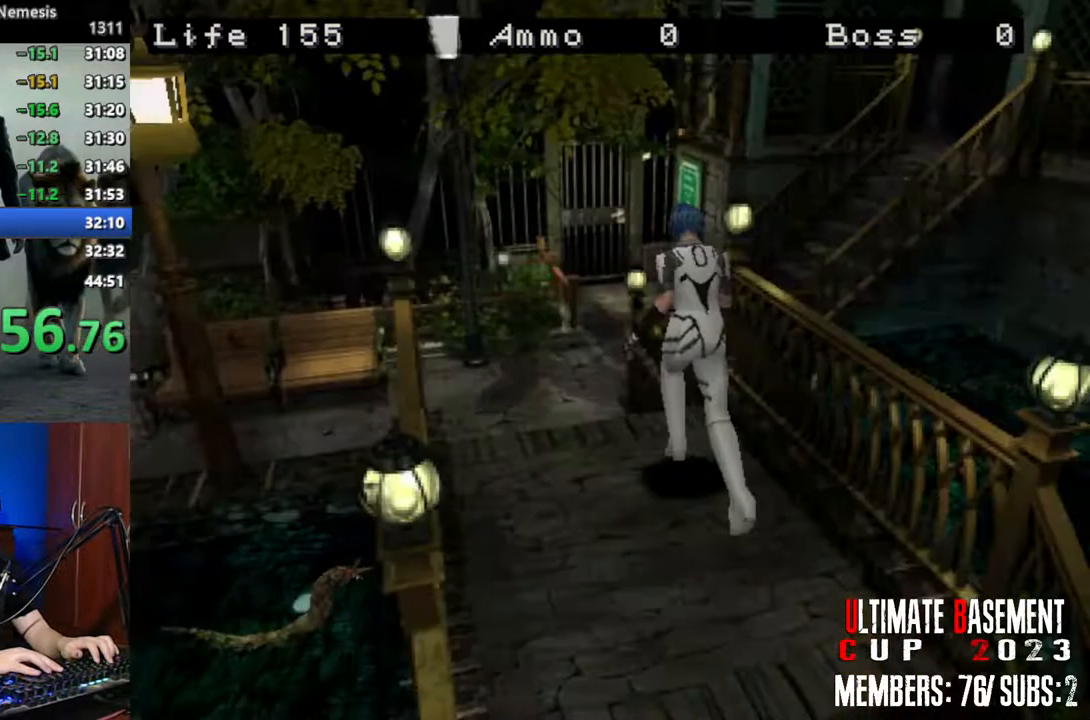
{"keys": ["shift", "w"], "events": []}
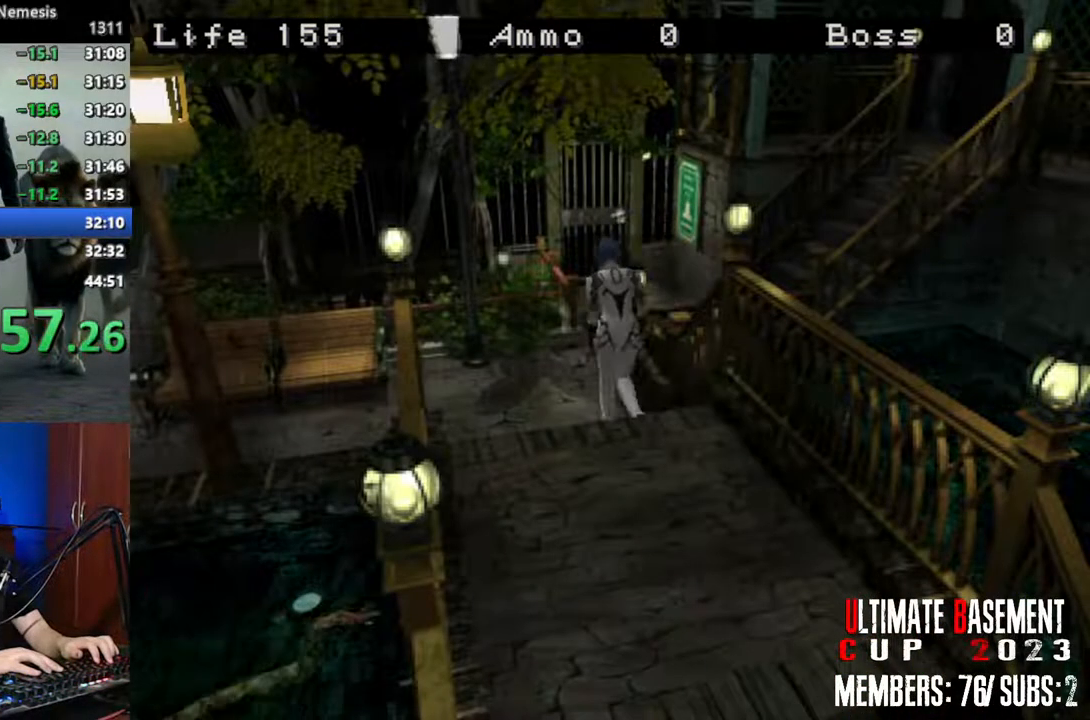
{"keys": ["d", "shift", "w"], "events": [[417, "d", "down"]]}
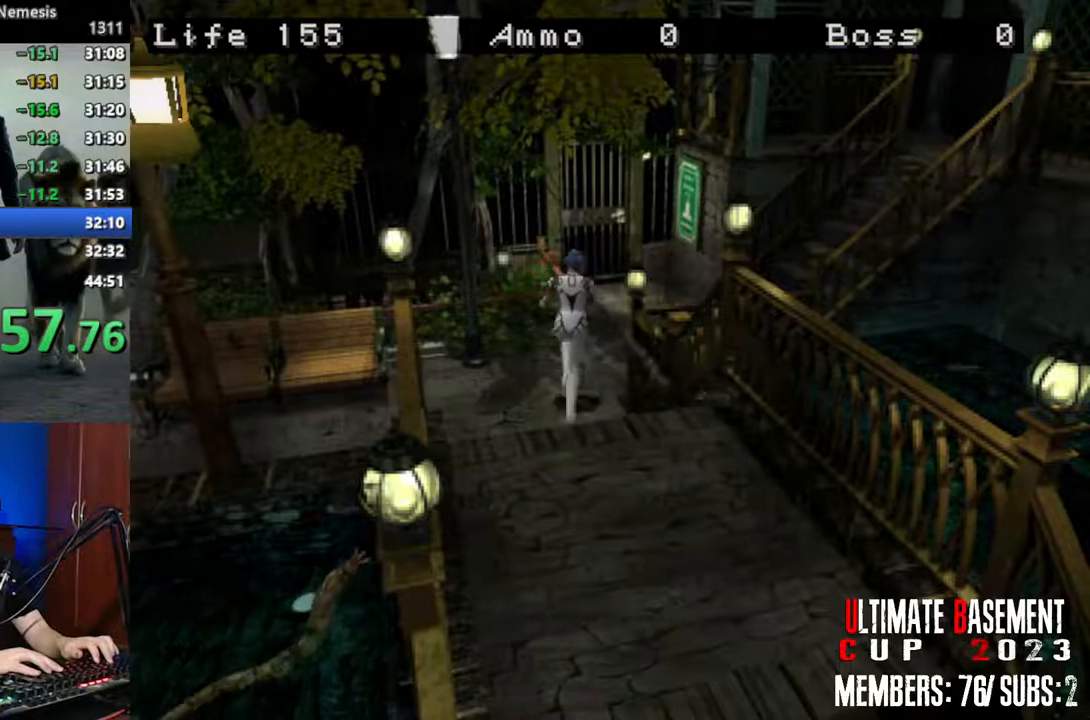
{"keys": ["a", "shift", "w"], "events": [[200, "d", "up"], [467, "a", "down"]]}
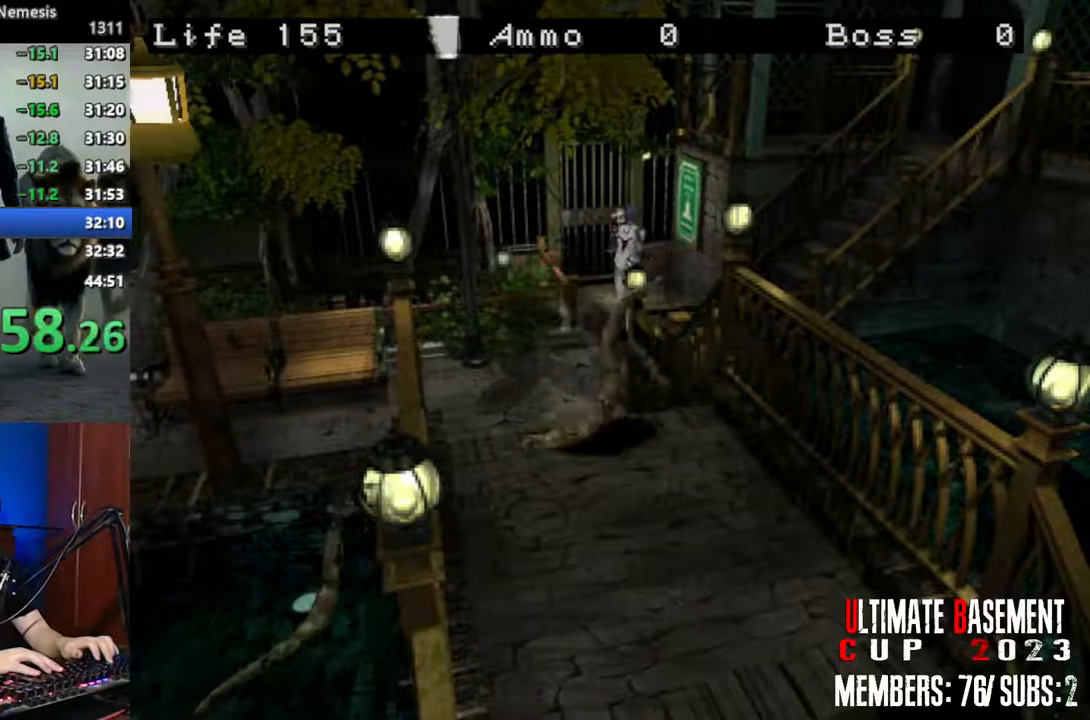
{"keys": ["semicolon", "shift", "w"], "events": [[167, "a", "up"], [300, "semicolon", "down"]]}
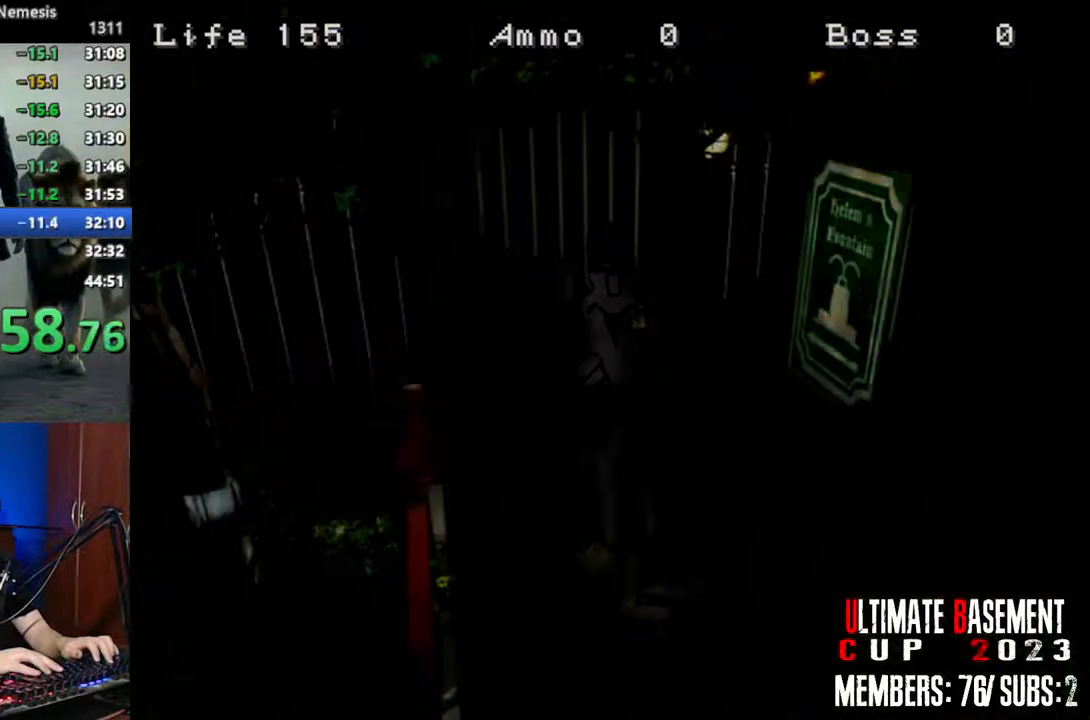
{"keys": ["d", "shift"], "events": [[34, "a", "down"], [134, "a", "up"], [234, "semicolon", "up"], [267, "d", "down"], [317, "w", "up"]]}
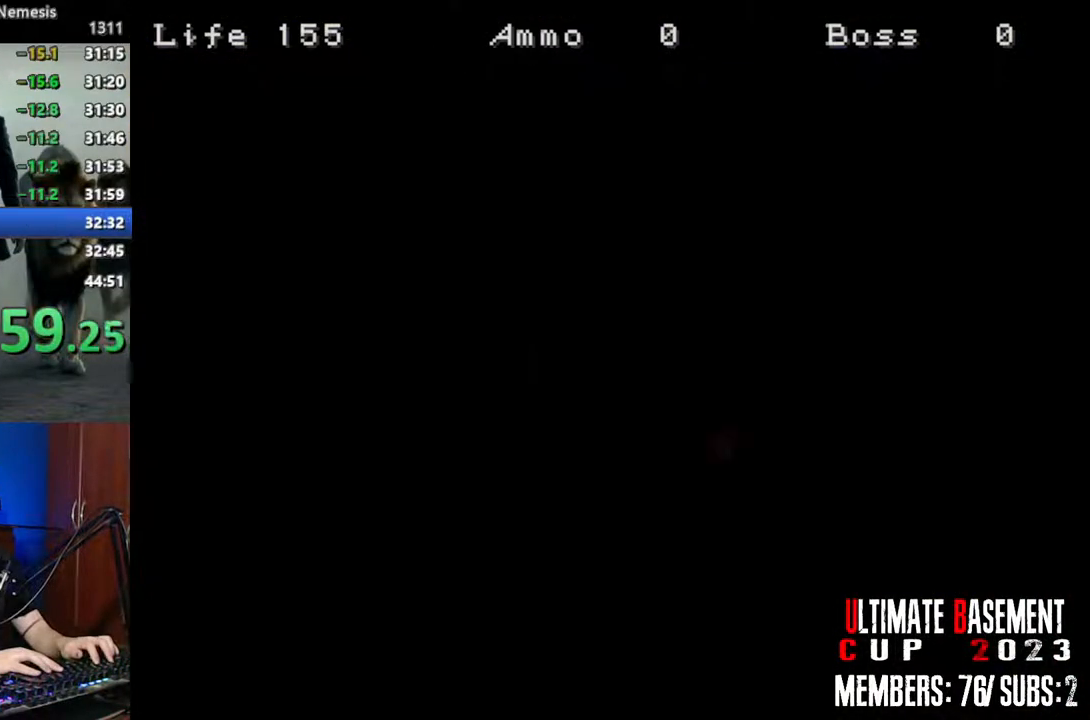
{"keys": ["d", "shift"], "events": []}
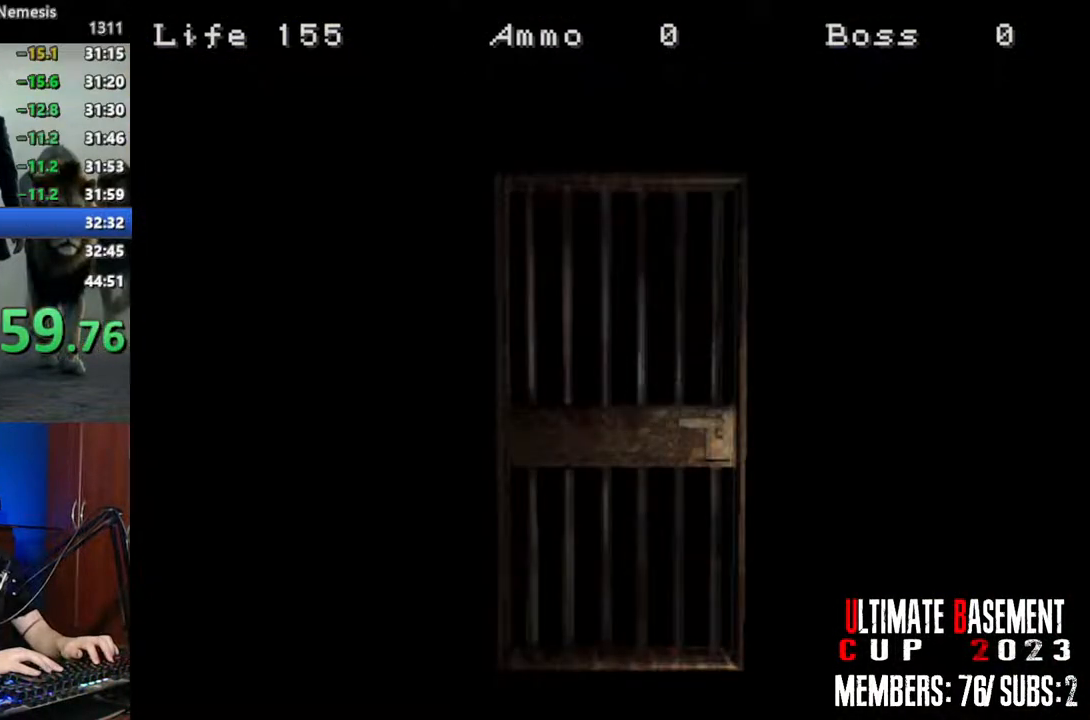
{"keys": ["d", "shift"], "events": [[217, "space", "down"], [400, "space", "up"]]}
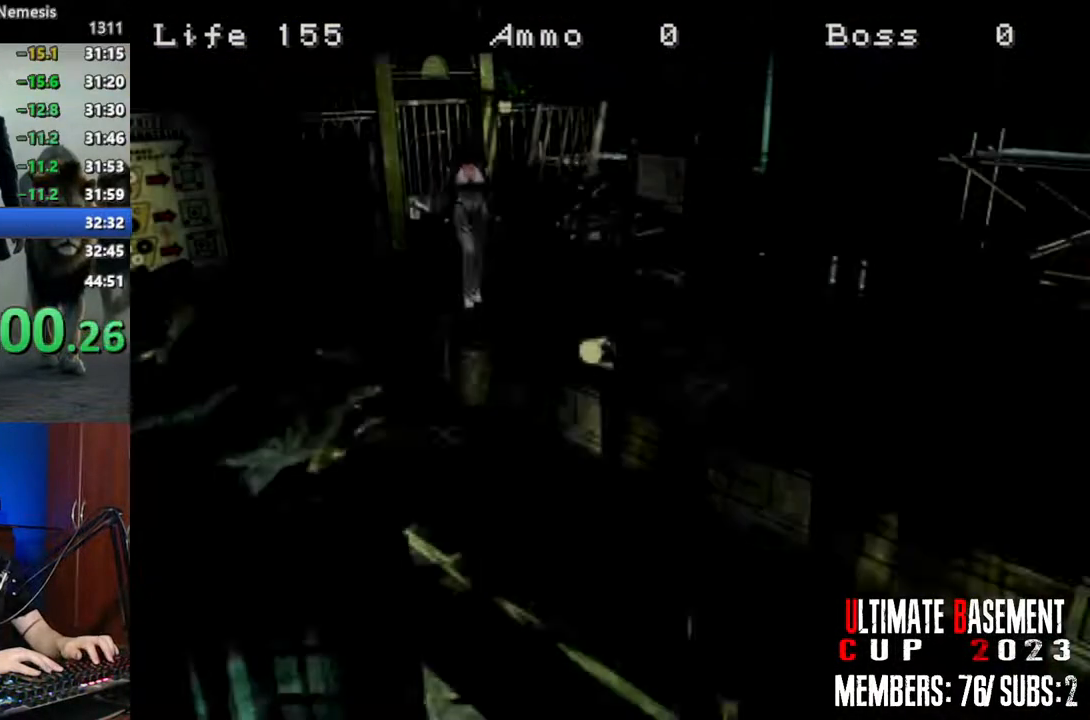
{"keys": ["d", "shift", "w"], "events": [[34, "w", "down"]]}
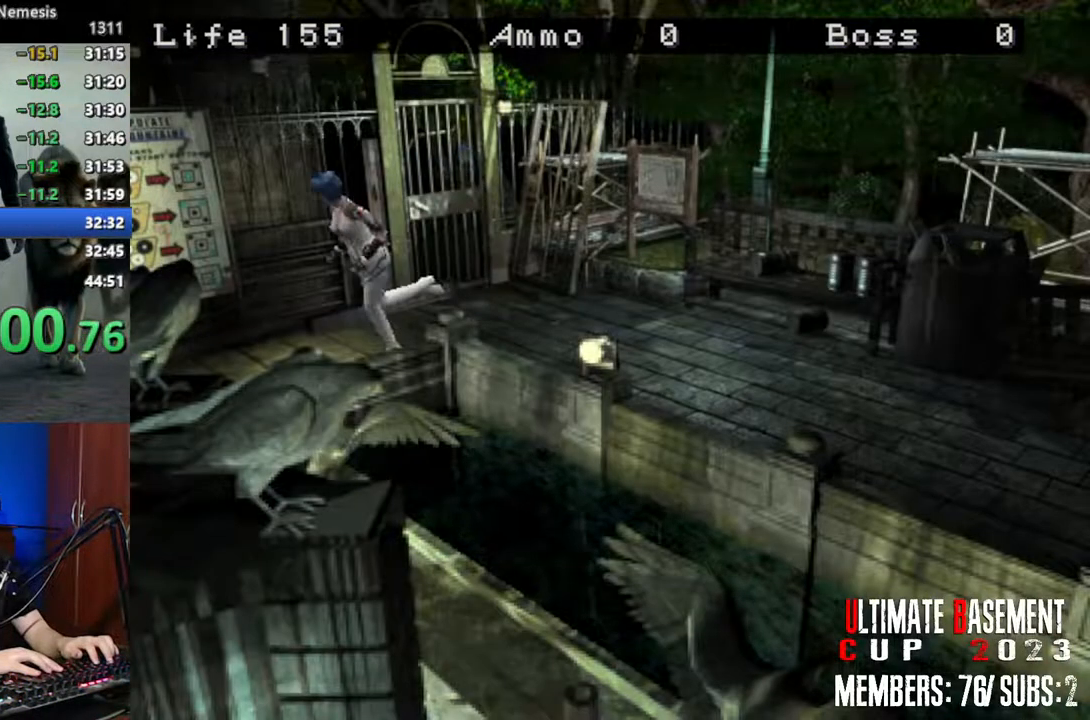
{"keys": ["shift", "w"], "events": [[100, "d", "up"]]}
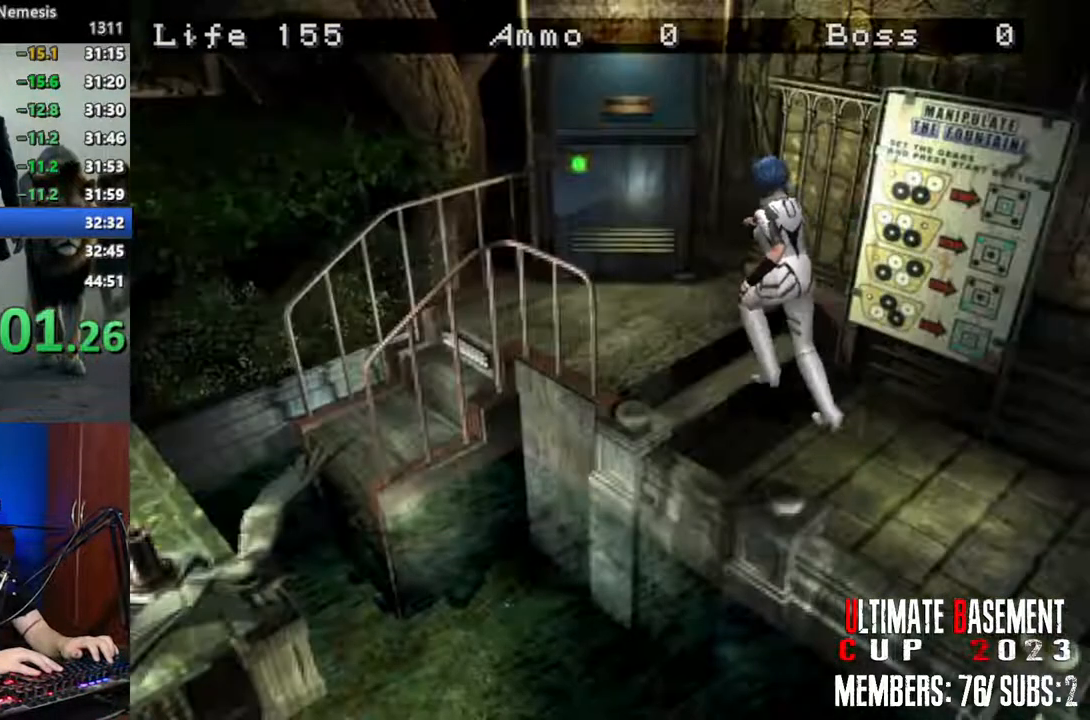
{"keys": ["d", "q", "shift", "w"], "events": [[300, "d", "down"], [450, "semicolon", "down"], [484, "q", "down"], [484, "semicolon", "up"]]}
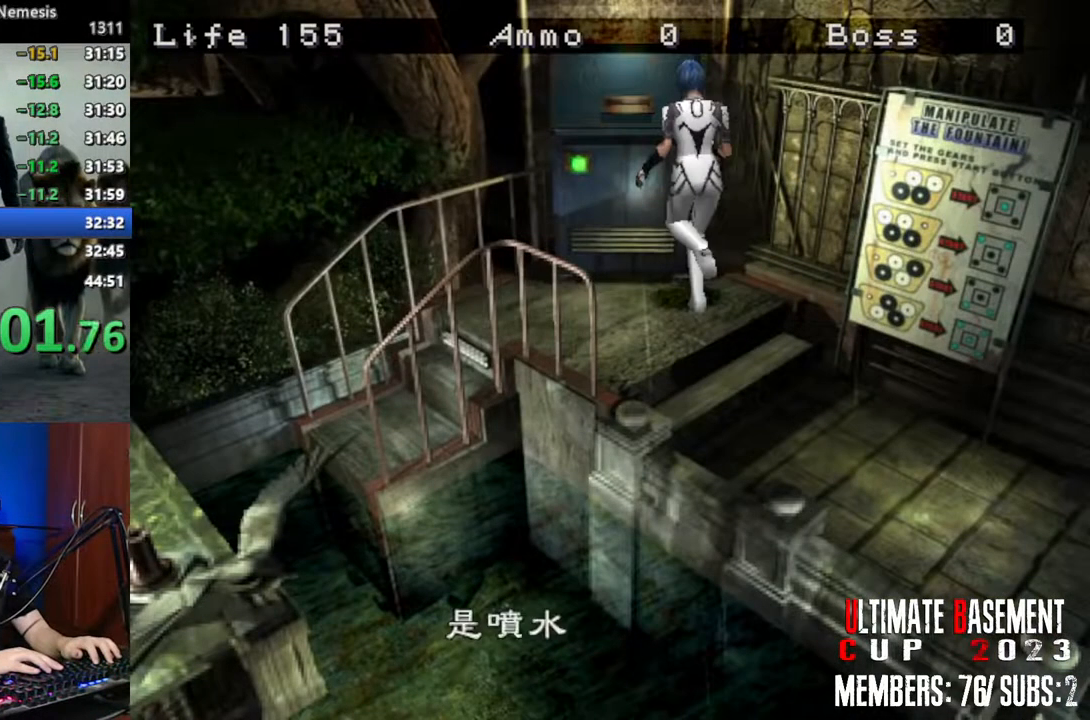
{"keys": ["q", "shift"], "events": [[34, "d", "up"], [84, "q", "up"], [84, "w", "up"], [134, "semicolon", "down"], [184, "q", "down"], [184, "semicolon", "up"], [267, "semicolon", "down"], [317, "semicolon", "up"], [417, "q", "up"], [467, "semicolon", "down"], [500, "q", "down"], [500, "semicolon", "up"]]}
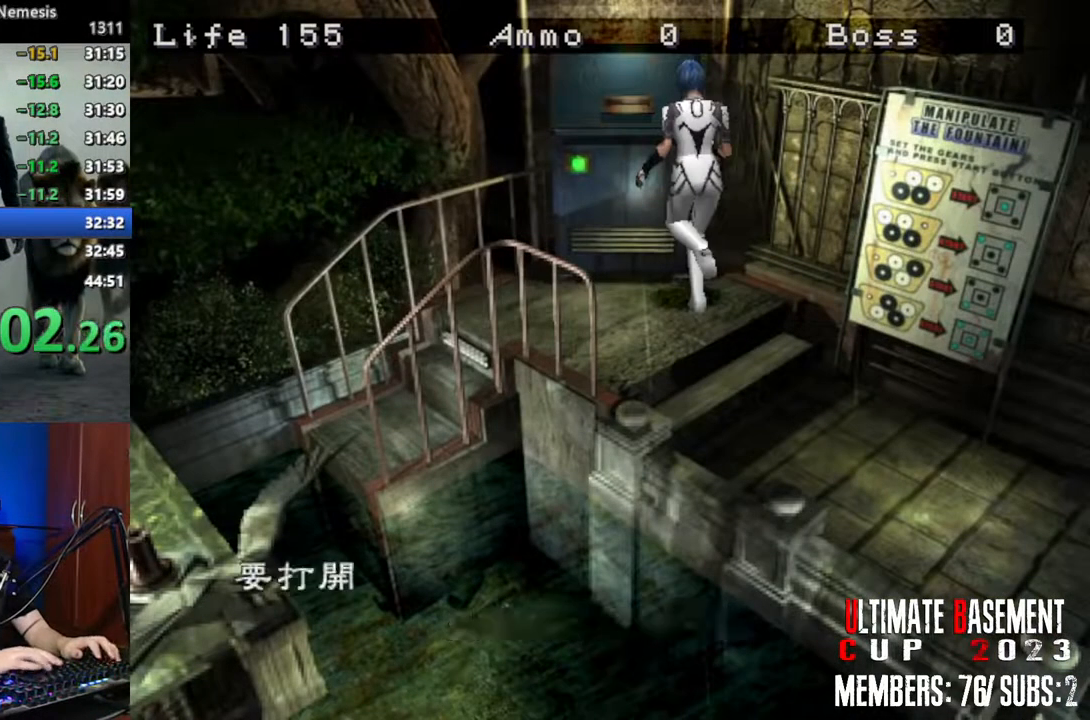
{"keys": ["semicolon", "shift"], "events": [[50, "q", "up"], [100, "q", "down"], [150, "q", "up"], [250, "q", "down"], [284, "q", "up"], [284, "semicolon", "down"], [334, "semicolon", "up"], [384, "q", "down"], [434, "q", "up"], [434, "semicolon", "down"]]}
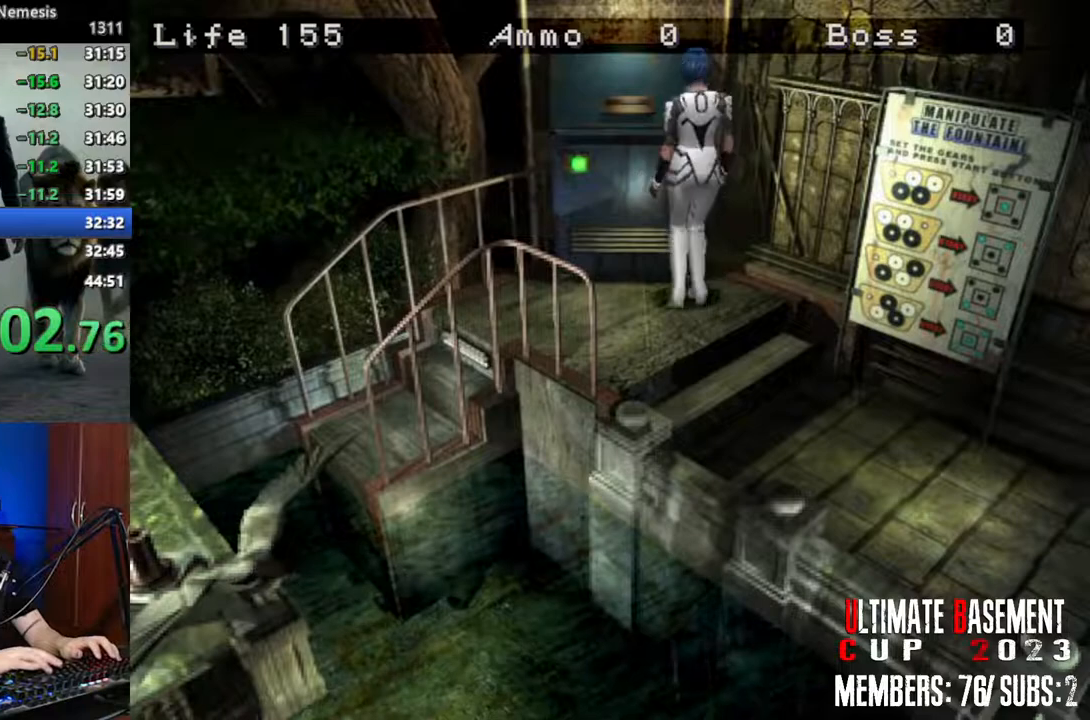
{"keys": [], "events": [[17, "q", "down"], [17, "semicolon", "up"], [67, "q", "up"], [117, "q", "down"], [117, "semicolon", "down"], [167, "semicolon", "up"], [200, "q", "up"], [300, "semicolon", "down"], [350, "semicolon", "up"], [484, "shift", "up"]]}
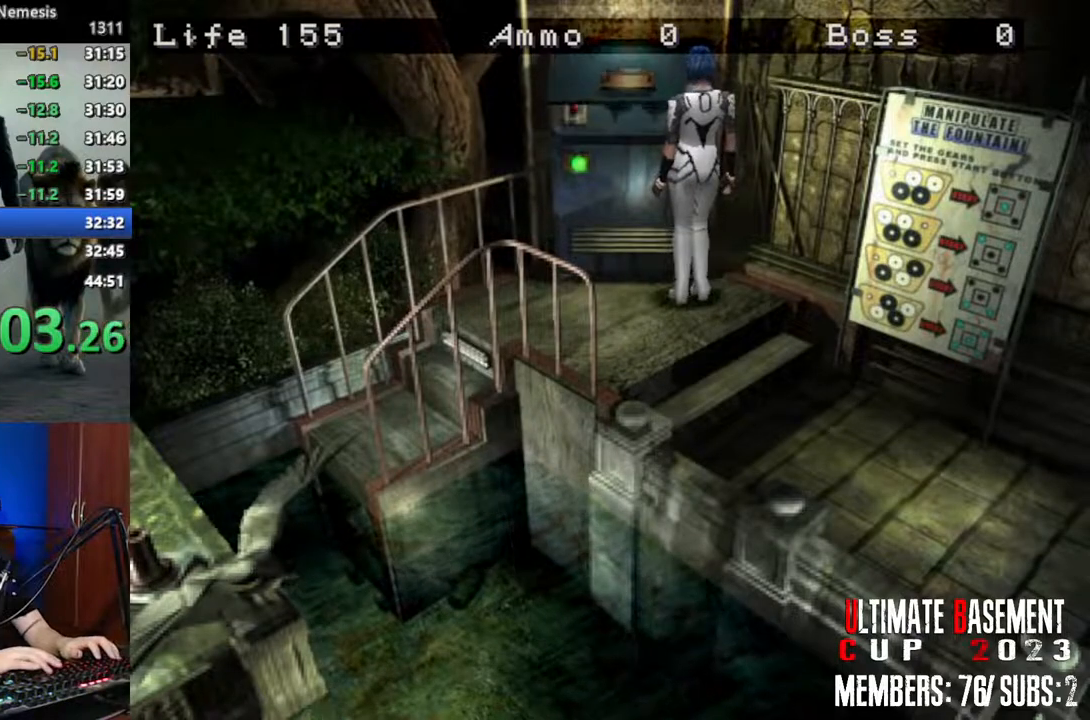
{"keys": [], "events": []}
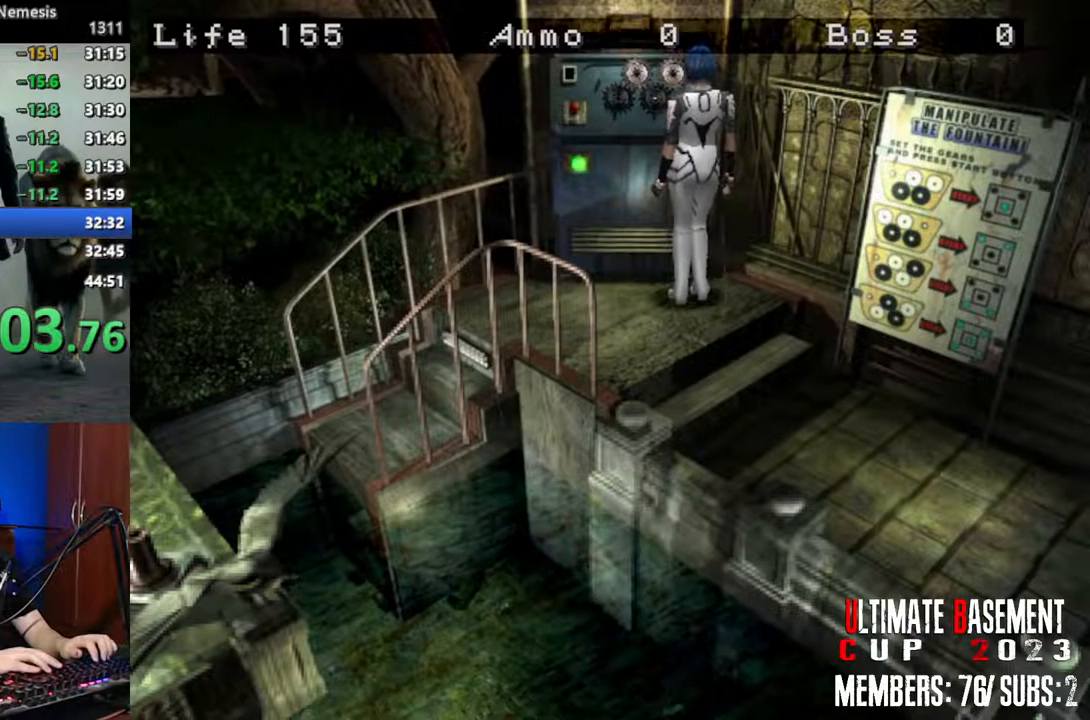
{"keys": [], "events": []}
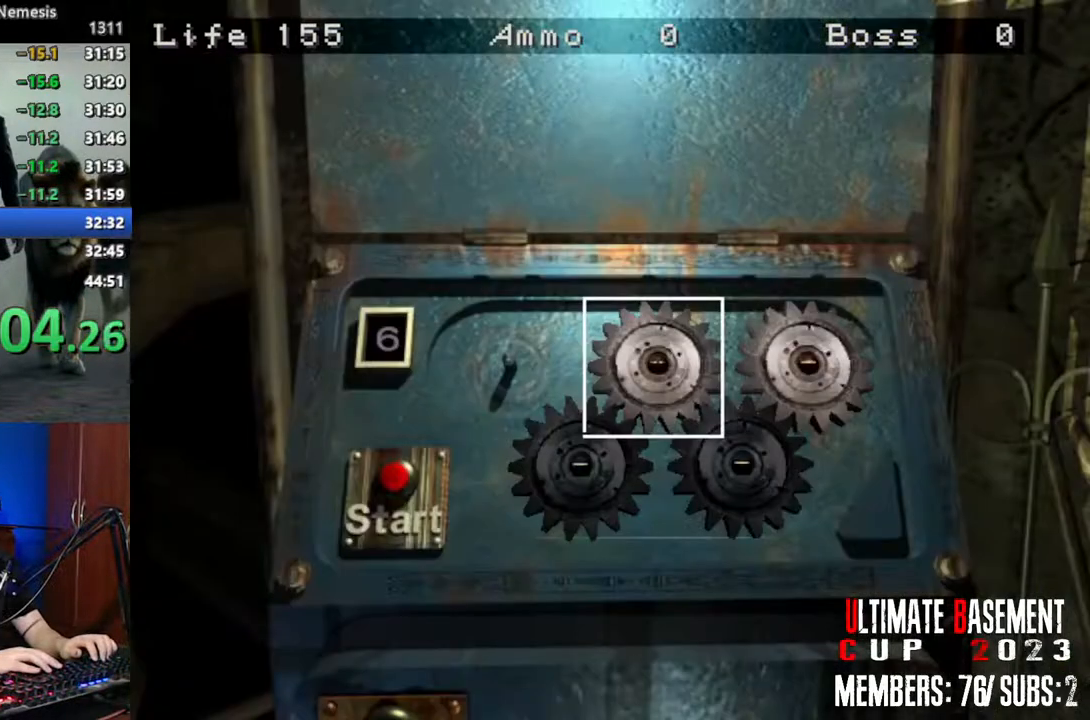
{"keys": ["s"], "events": [[67, "s", "down"], [167, "s", "up"], [167, "semicolon", "down"], [267, "semicolon", "up"], [300, "w", "down"], [400, "w", "up"], [484, "s", "down"]]}
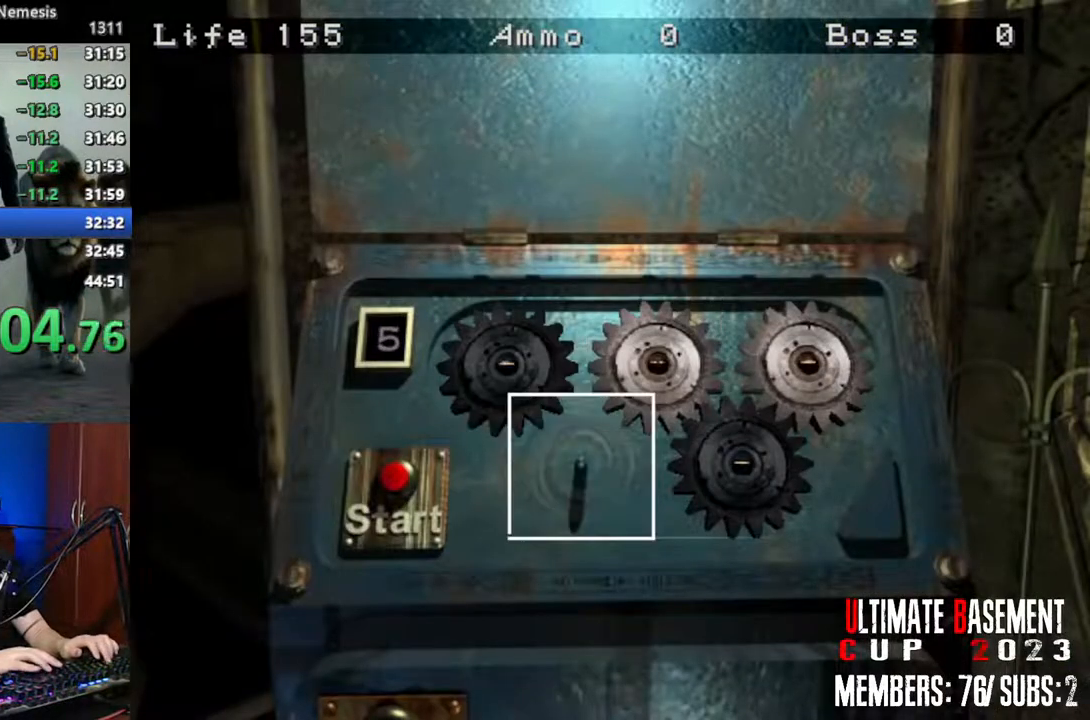
{"keys": [], "events": [[34, "semicolon", "down"], [84, "s", "up"], [134, "semicolon", "up"], [317, "w", "down"], [417, "semicolon", "down"], [417, "w", "up"], [500, "semicolon", "up"]]}
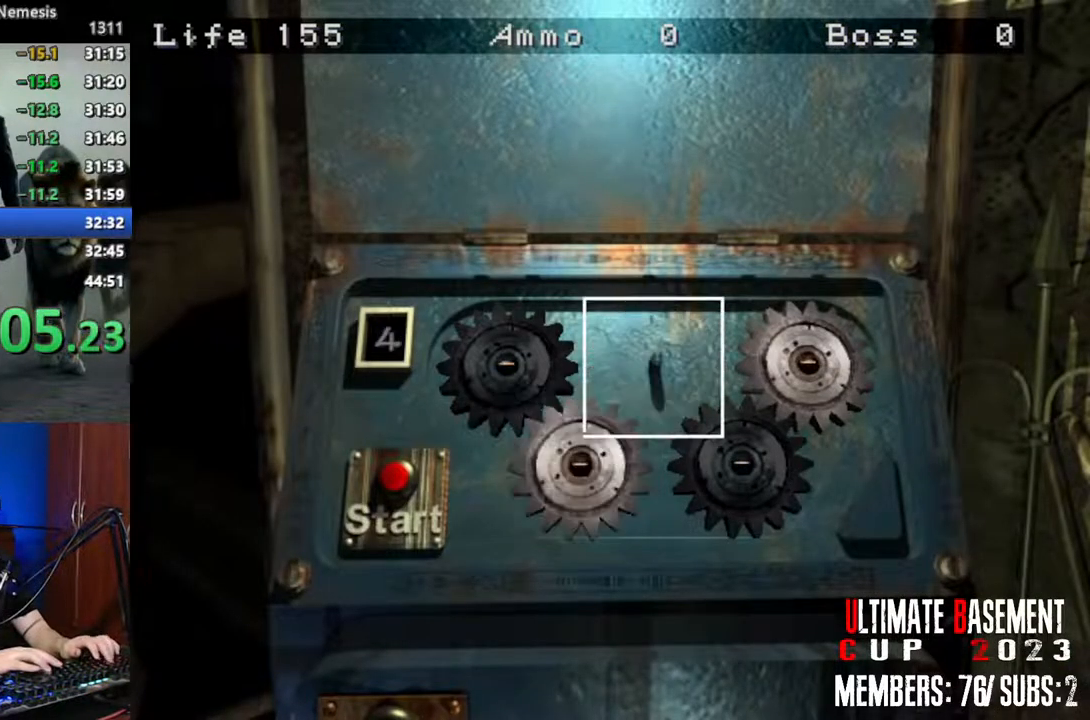
{"keys": ["semicolon"], "events": [[50, "s", "down"], [150, "d", "down"], [150, "s", "up"], [250, "d", "up"], [250, "semicolon", "down"], [334, "semicolon", "up"], [334, "w", "down"], [434, "semicolon", "down"], [434, "w", "up"]]}
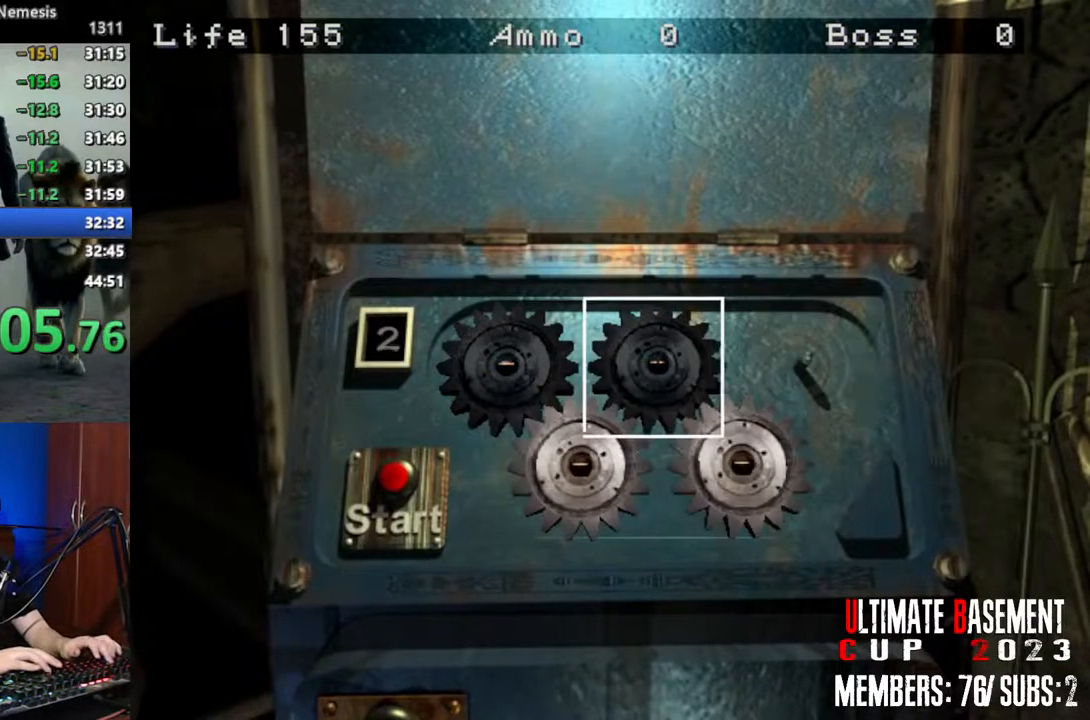
{"keys": [], "events": [[17, "a", "down"], [17, "semicolon", "up"], [67, "a", "up"], [117, "semicolon", "down"], [167, "a", "down"], [167, "semicolon", "up"], [200, "a", "up"], [300, "a", "down"], [300, "semicolon", "down"], [350, "a", "up"], [350, "semicolon", "up"], [450, "semicolon", "down"], [484, "semicolon", "up"]]}
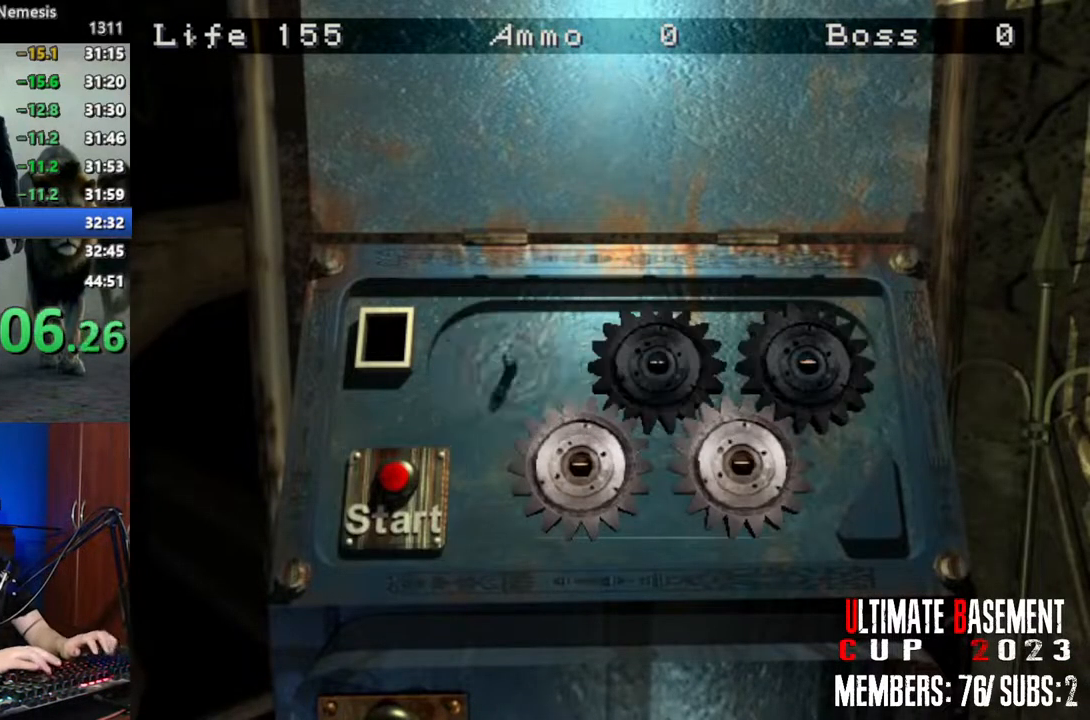
{"keys": [], "events": [[184, "space", "down"], [267, "space", "up"]]}